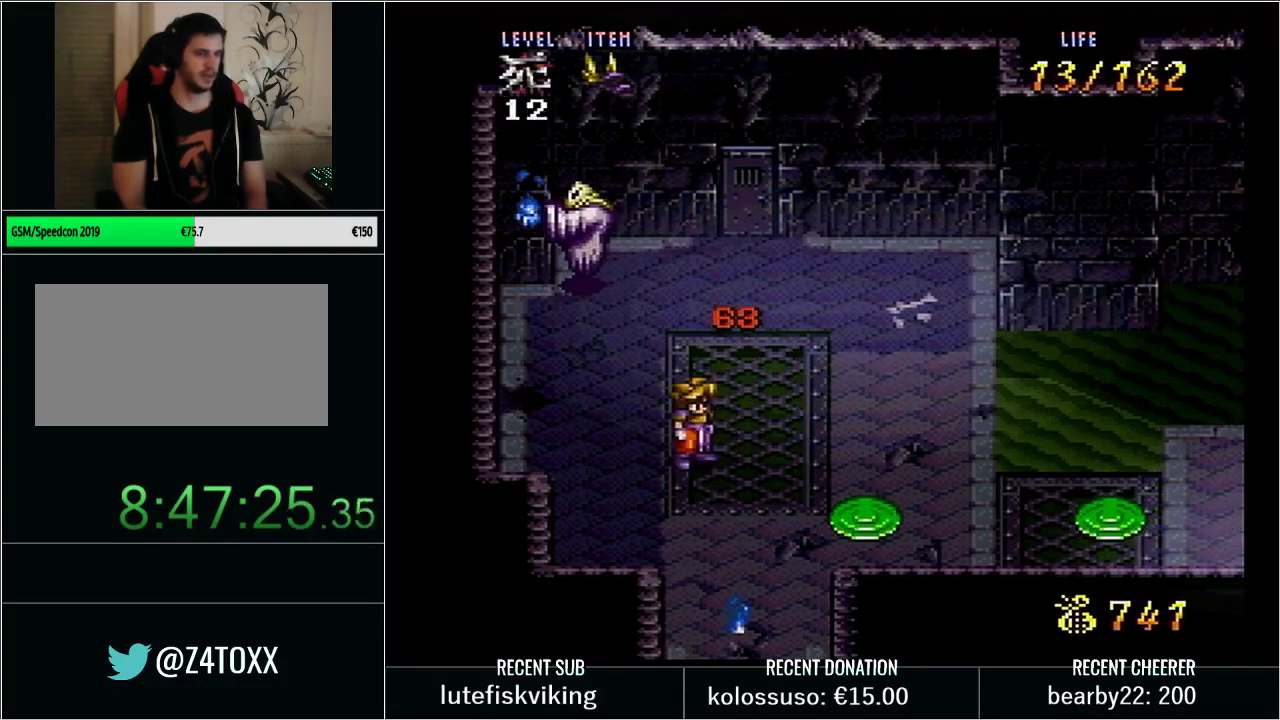
Gameplay with a controller (Nintendo layout); each line is a JSON object with the inputs held at the frame after it. "events" lists button and stick changes between this image and that frame as [ms after this image, input, new state], when the widget could be followed in between. Not read: L3 R3 START.
{"buttons": ["DPAD_RIGHT"], "events": [[17, "DPAD_UP", "down"], [67, "DPAD_RIGHT", "down"], [317, "DPAD_UP", "up"]]}
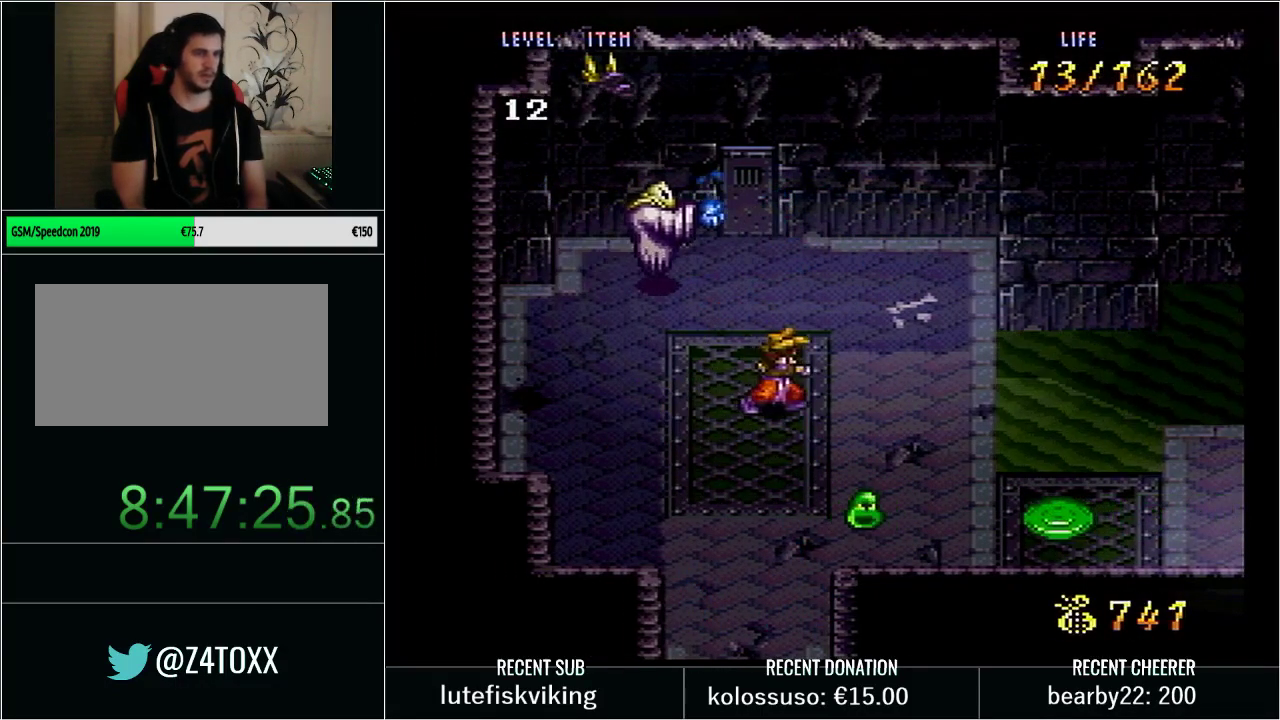
{"buttons": ["DPAD_LEFT"], "events": [[250, "DPAD_RIGHT", "up"], [350, "DPAD_LEFT", "down"]]}
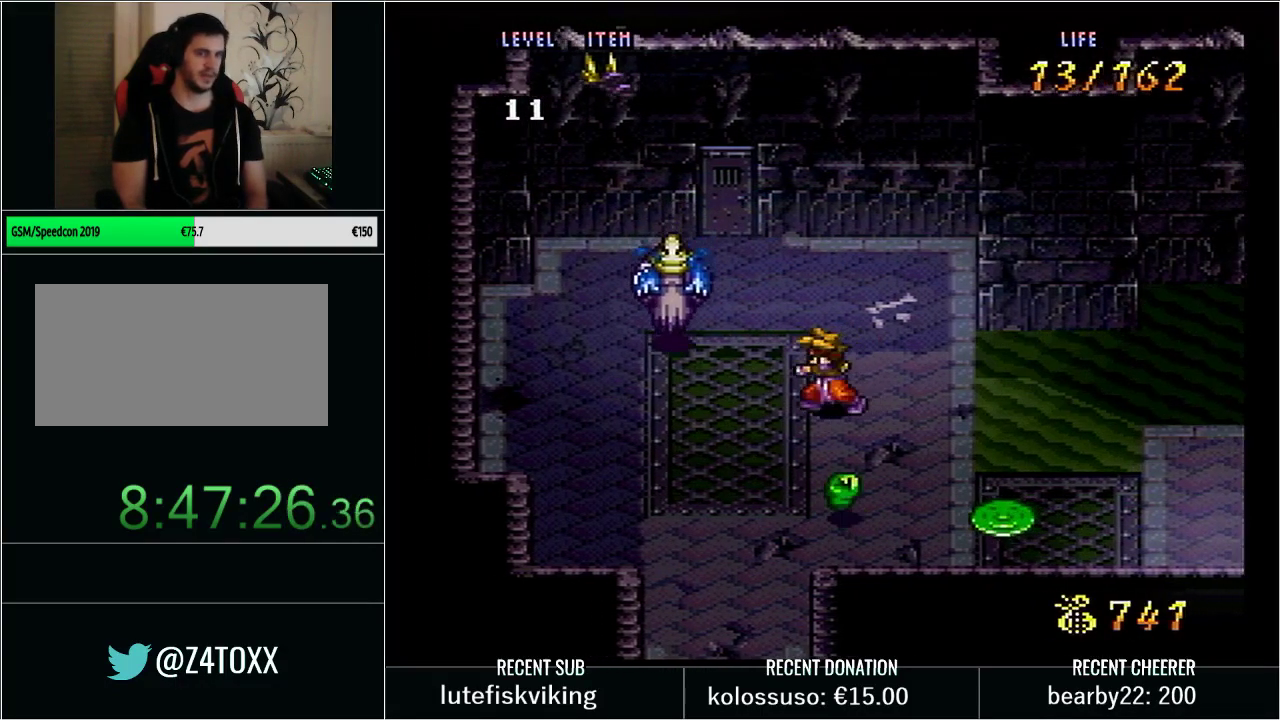
{"buttons": ["Y", "DPAD_UP"], "events": [[83, "DPAD_DOWN", "down"], [100, "DPAD_LEFT", "up"], [133, "DPAD_DOWN", "up"], [133, "DPAD_RIGHT", "down"], [167, "DPAD_UP", "down"], [233, "Y", "down"], [383, "DPAD_RIGHT", "up"]]}
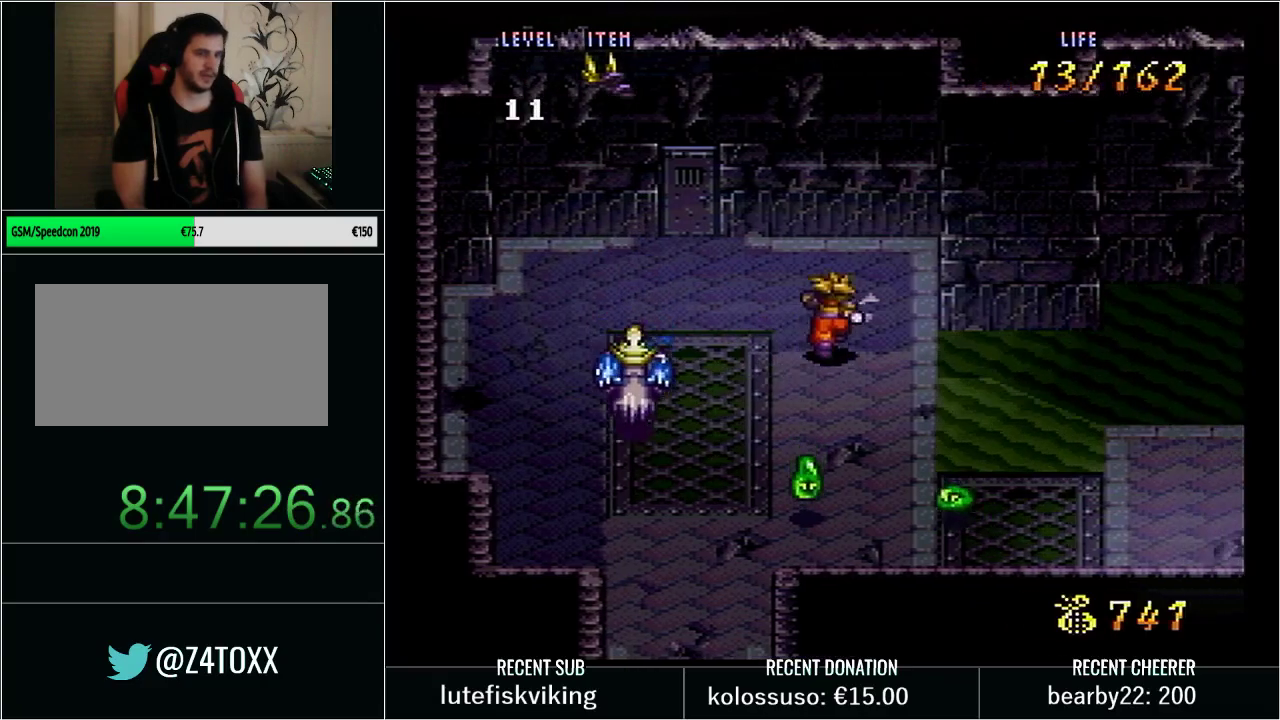
{"buttons": [], "events": [[33, "DPAD_UP", "up"], [67, "Y", "up"]]}
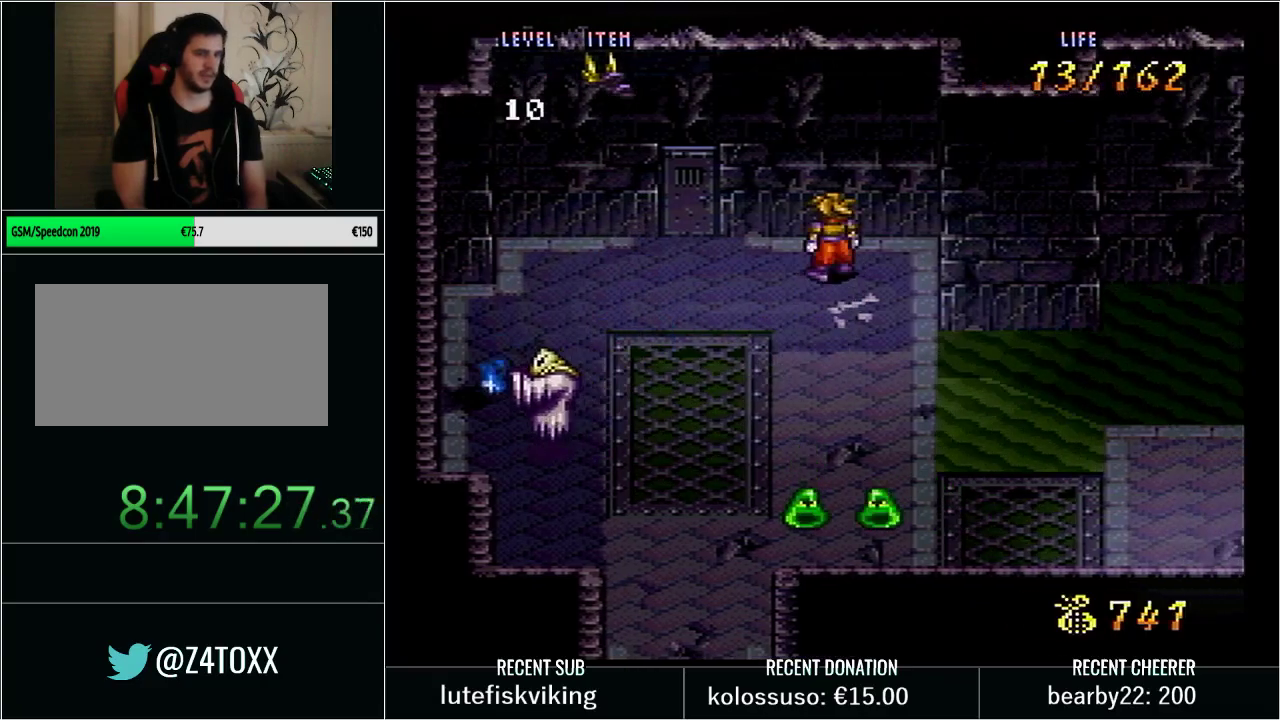
{"buttons": [], "events": [[33, "DPAD_RIGHT", "down"], [67, "Y", "down"], [167, "DPAD_DOWN", "down"], [200, "DPAD_RIGHT", "up"], [333, "X", "down"], [383, "DPAD_DOWN", "up"], [467, "X", "up"], [467, "Y", "up"]]}
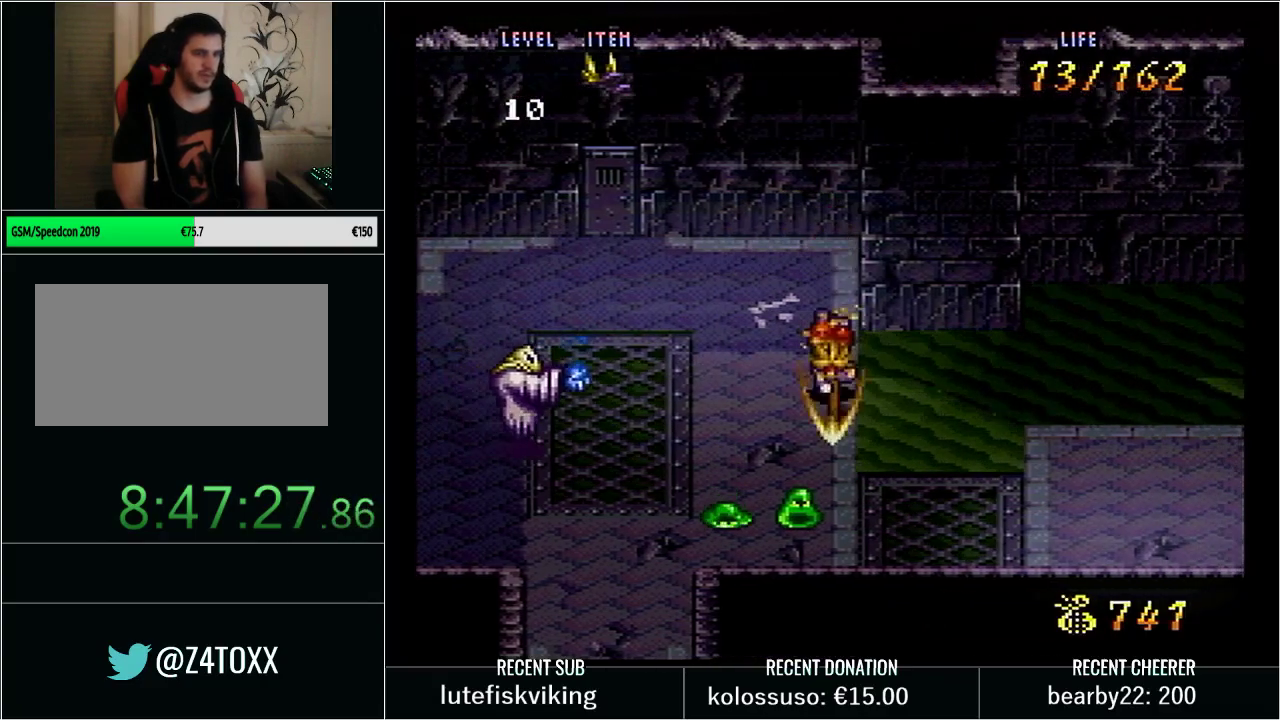
{"buttons": ["X", "Y", "DPAD_RIGHT"], "events": [[133, "Y", "down"], [167, "DPAD_DOWN", "down"], [300, "DPAD_RIGHT", "down"], [333, "DPAD_DOWN", "up"], [383, "X", "down"]]}
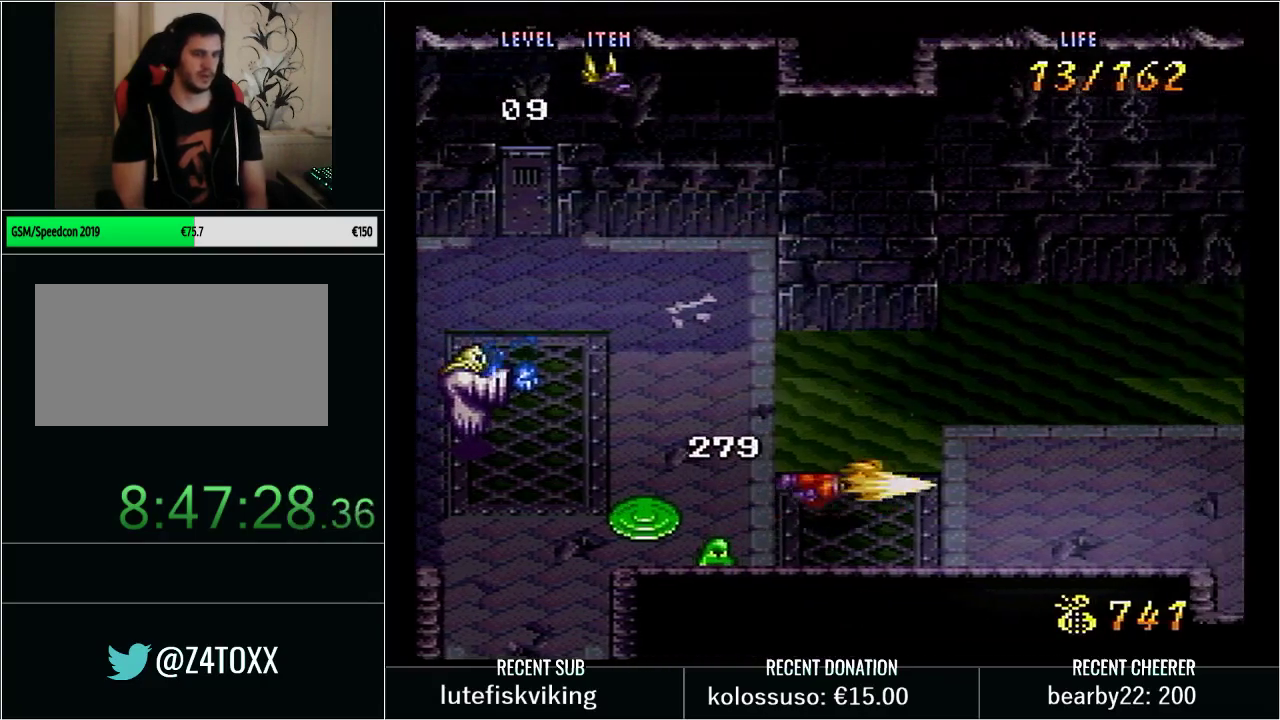
{"buttons": ["DPAD_RIGHT"], "events": [[67, "DPAD_RIGHT", "up"], [67, "X", "up"], [100, "Y", "up"], [417, "DPAD_RIGHT", "down"]]}
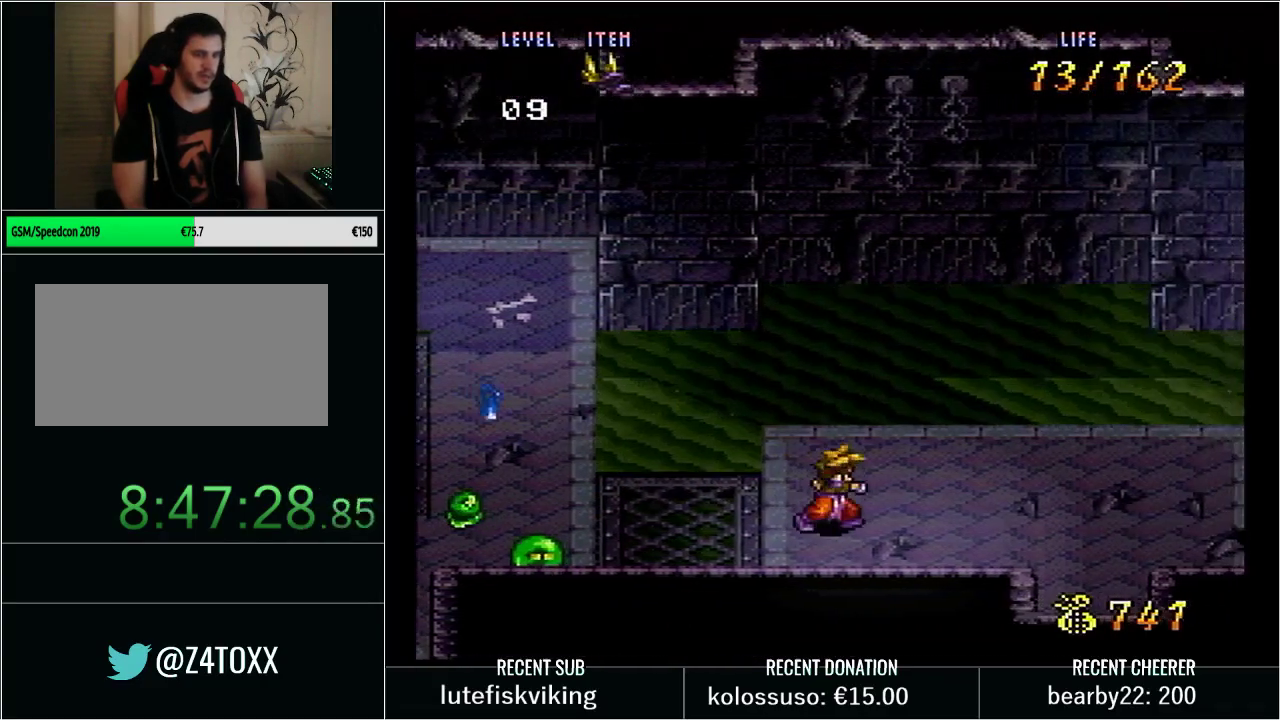
{"buttons": ["DPAD_RIGHT"], "events": []}
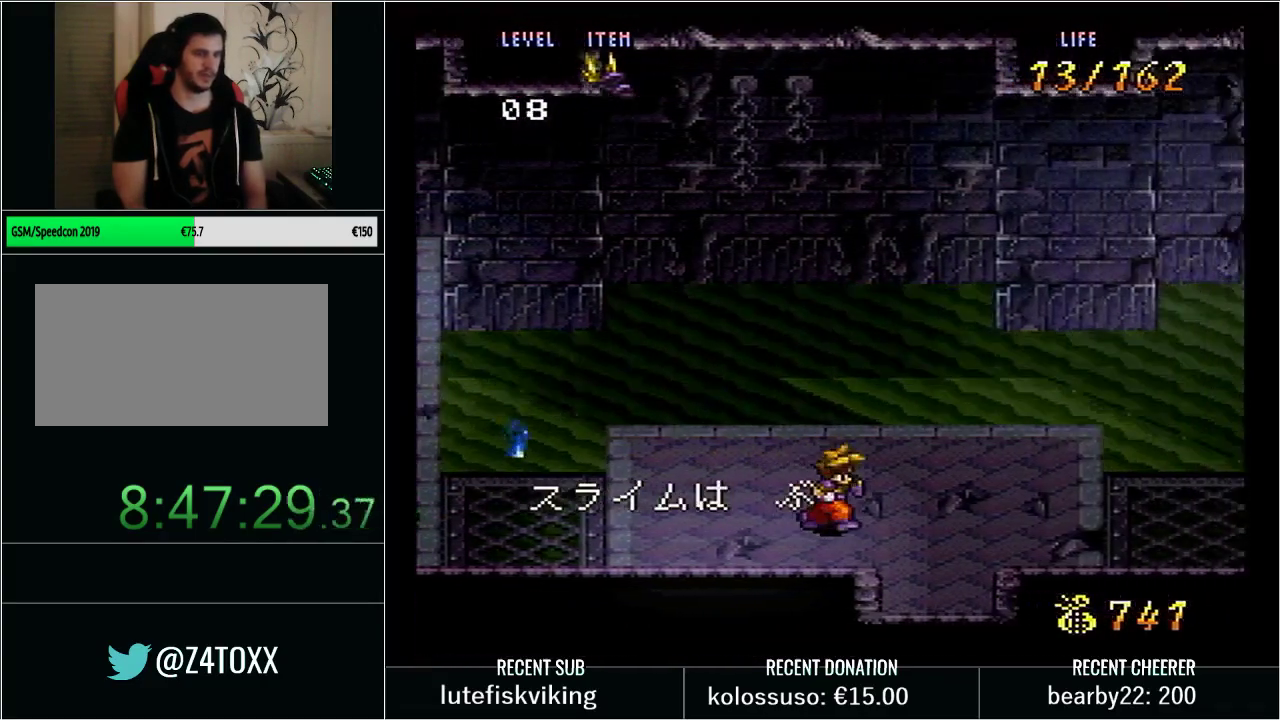
{"buttons": ["DPAD_DOWN", "DPAD_RIGHT"], "events": [[383, "DPAD_DOWN", "down"]]}
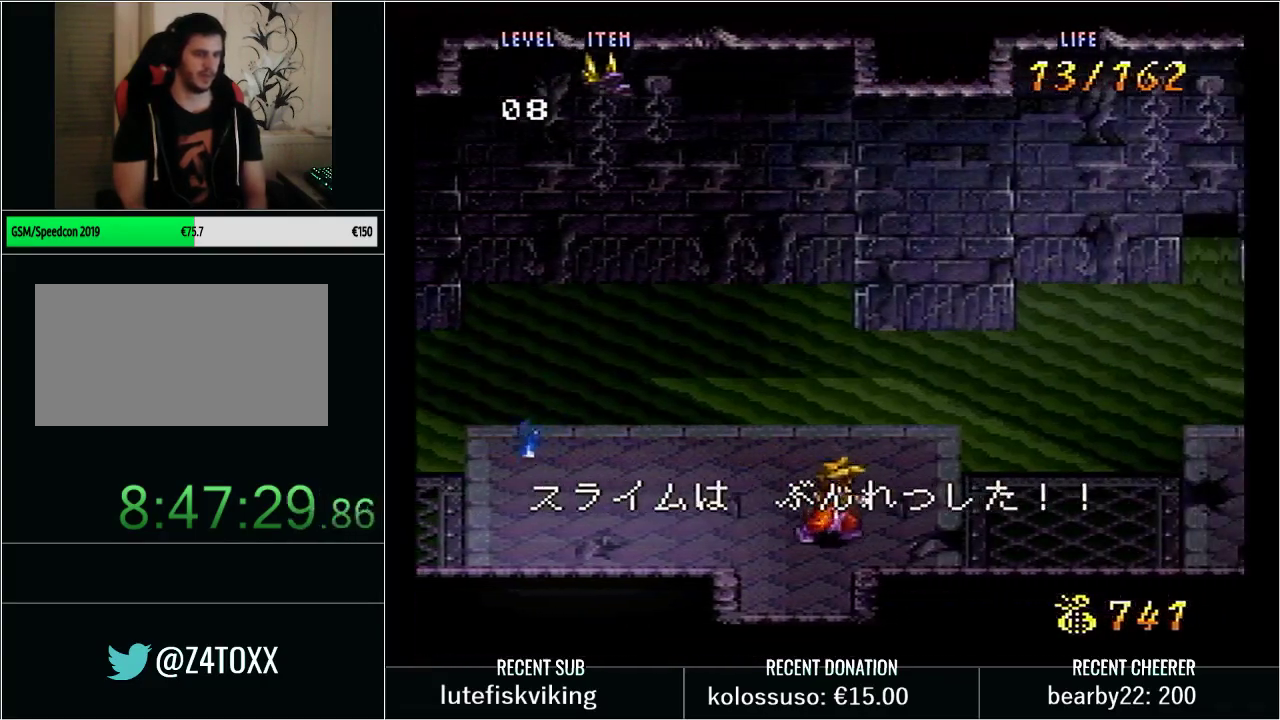
{"buttons": [], "events": [[33, "DPAD_DOWN", "up"], [67, "DPAD_RIGHT", "up"], [233, "DPAD_LEFT", "down"], [267, "Y", "down"], [350, "DPAD_LEFT", "up"], [350, "X", "down"], [483, "X", "up"], [500, "Y", "up"]]}
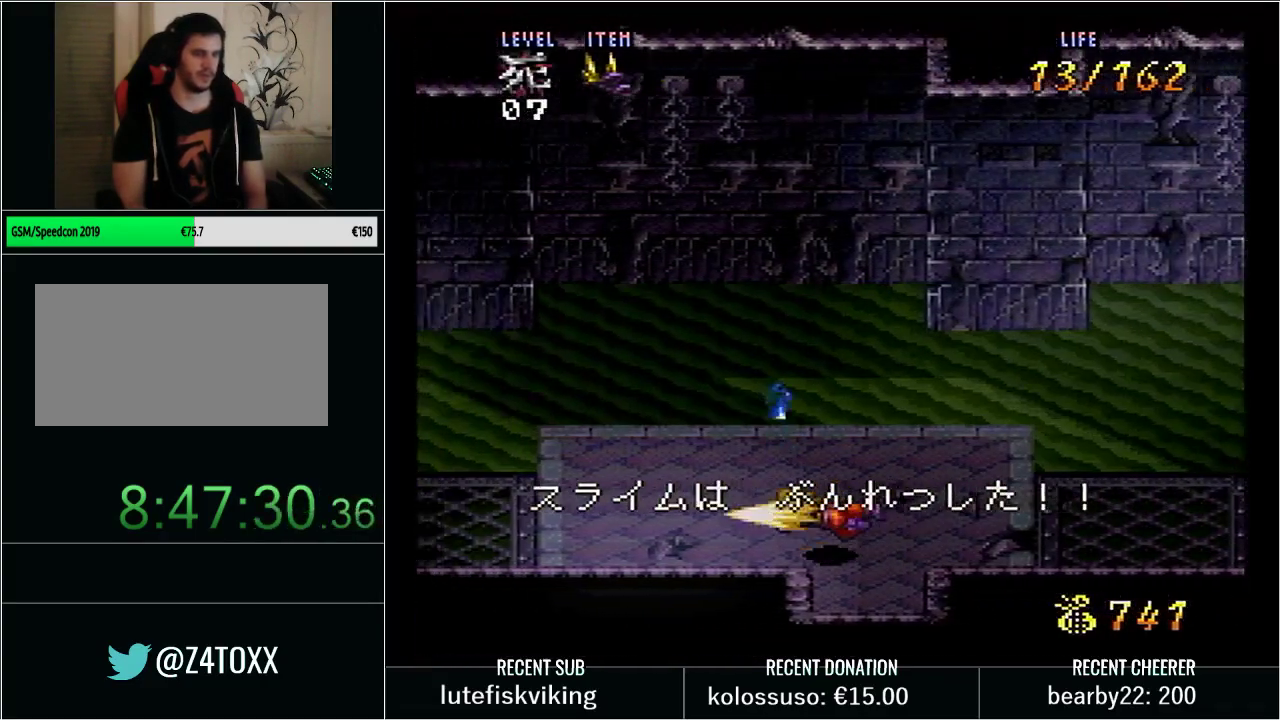
{"buttons": ["X", "Y"], "events": [[167, "Y", "down"], [267, "DPAD_RIGHT", "down"], [400, "X", "down"], [450, "DPAD_RIGHT", "up"]]}
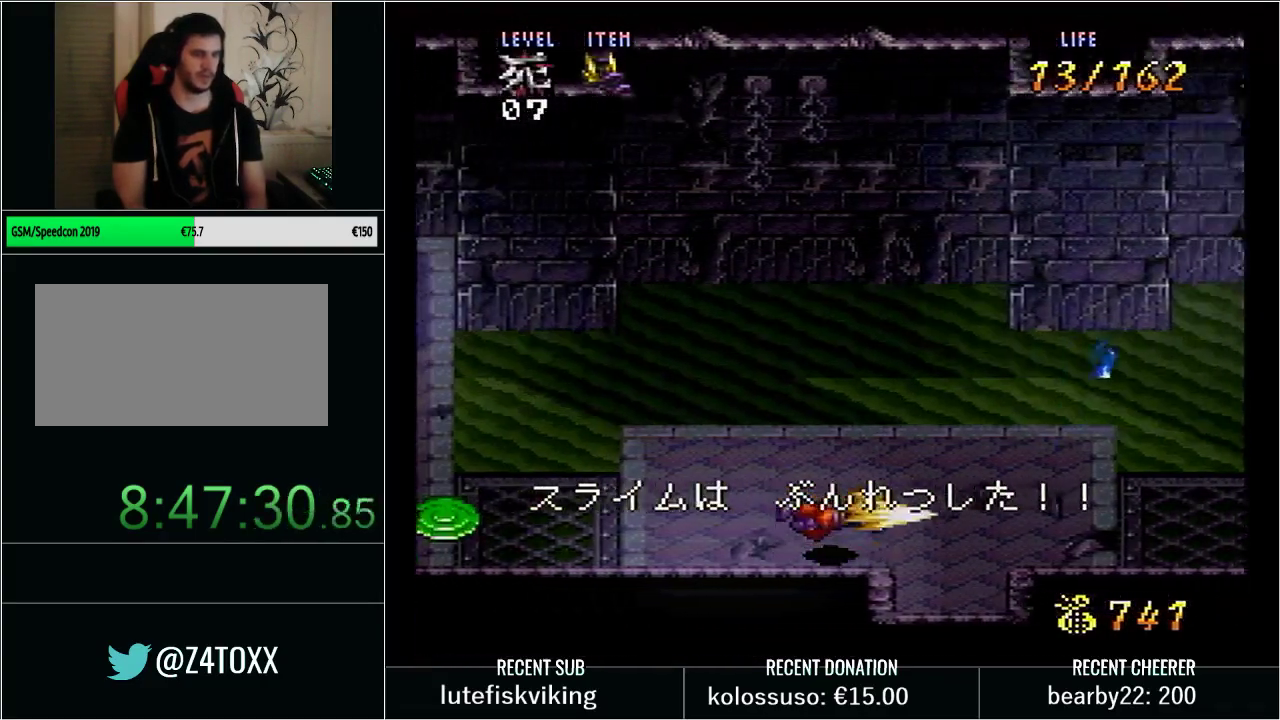
{"buttons": [], "events": [[33, "X", "up"], [33, "Y", "up"]]}
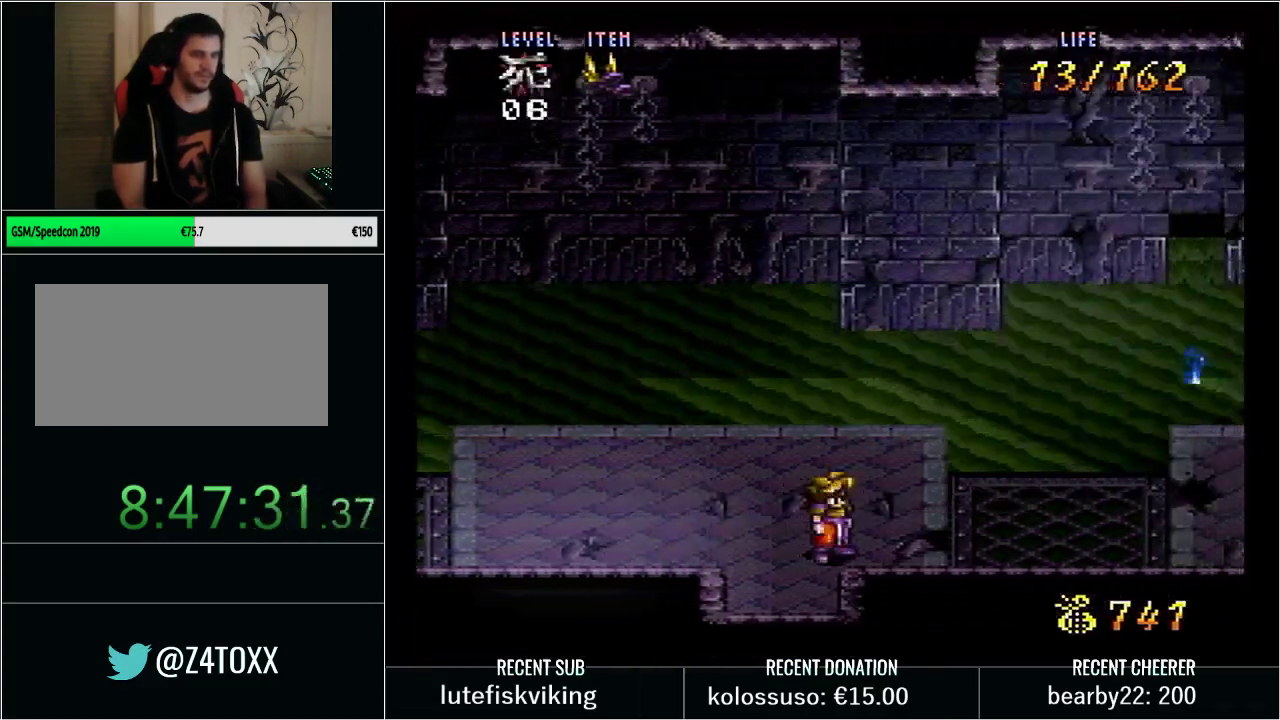
{"buttons": [], "events": []}
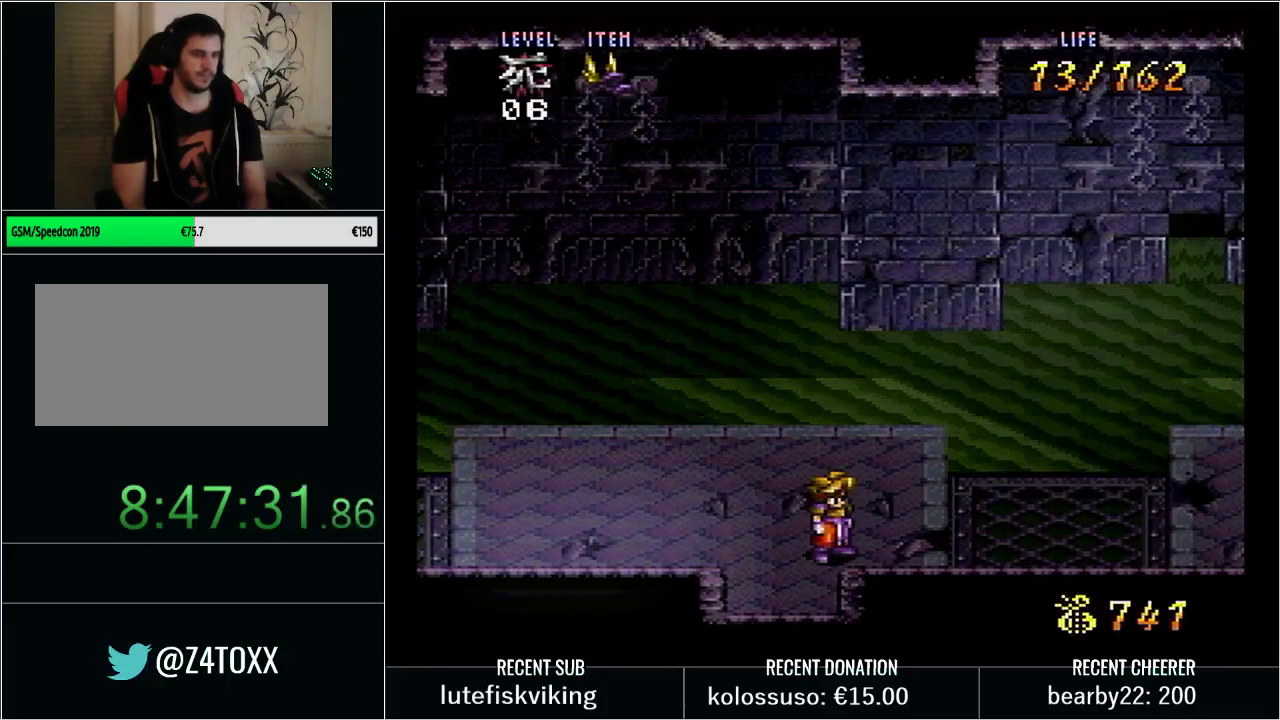
{"buttons": [], "events": []}
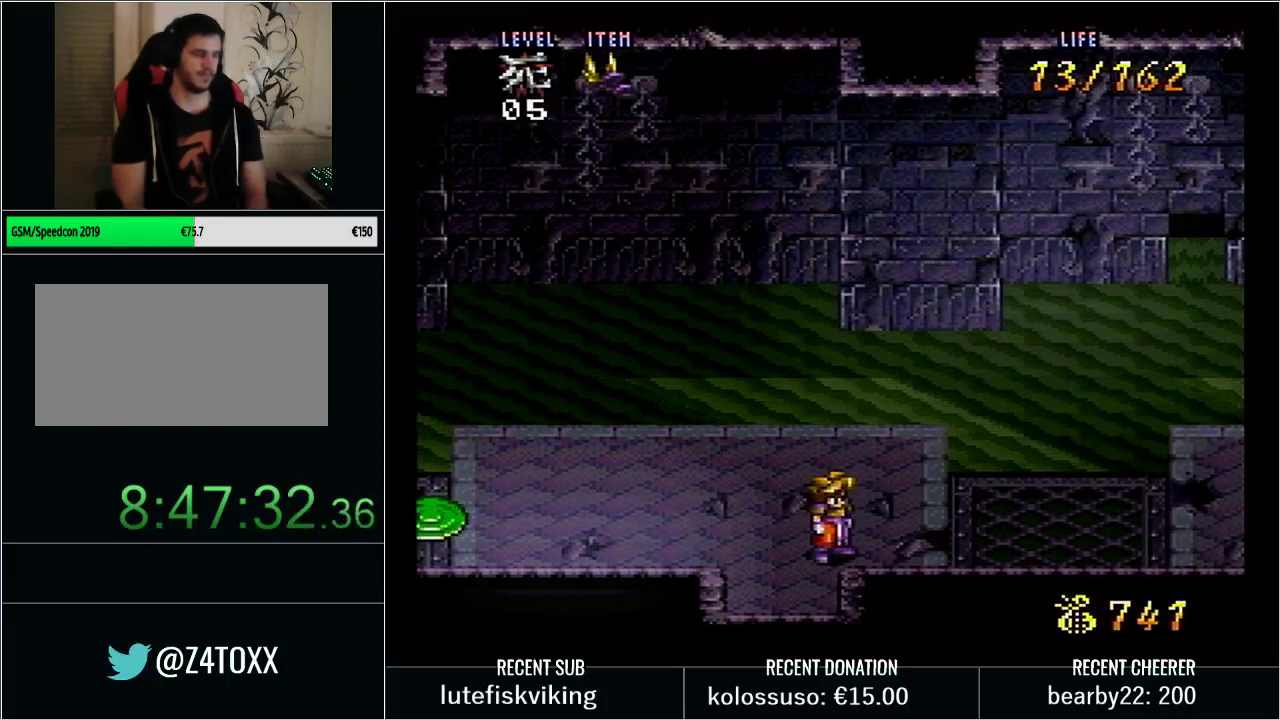
{"buttons": [], "events": [[100, "DPAD_UP", "down"], [167, "DPAD_LEFT", "down"], [200, "DPAD_UP", "up"], [283, "DPAD_LEFT", "up"]]}
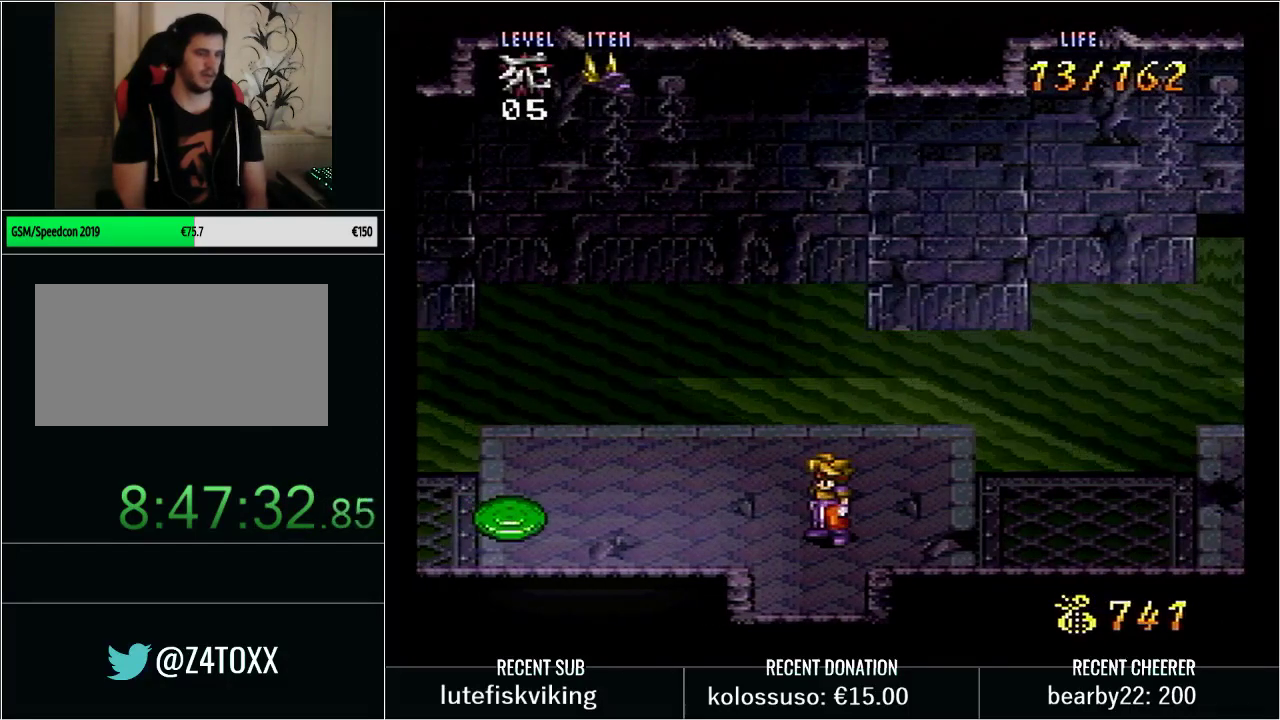
{"buttons": [], "events": [[33, "DPAD_RIGHT", "down"], [450, "DPAD_RIGHT", "up"]]}
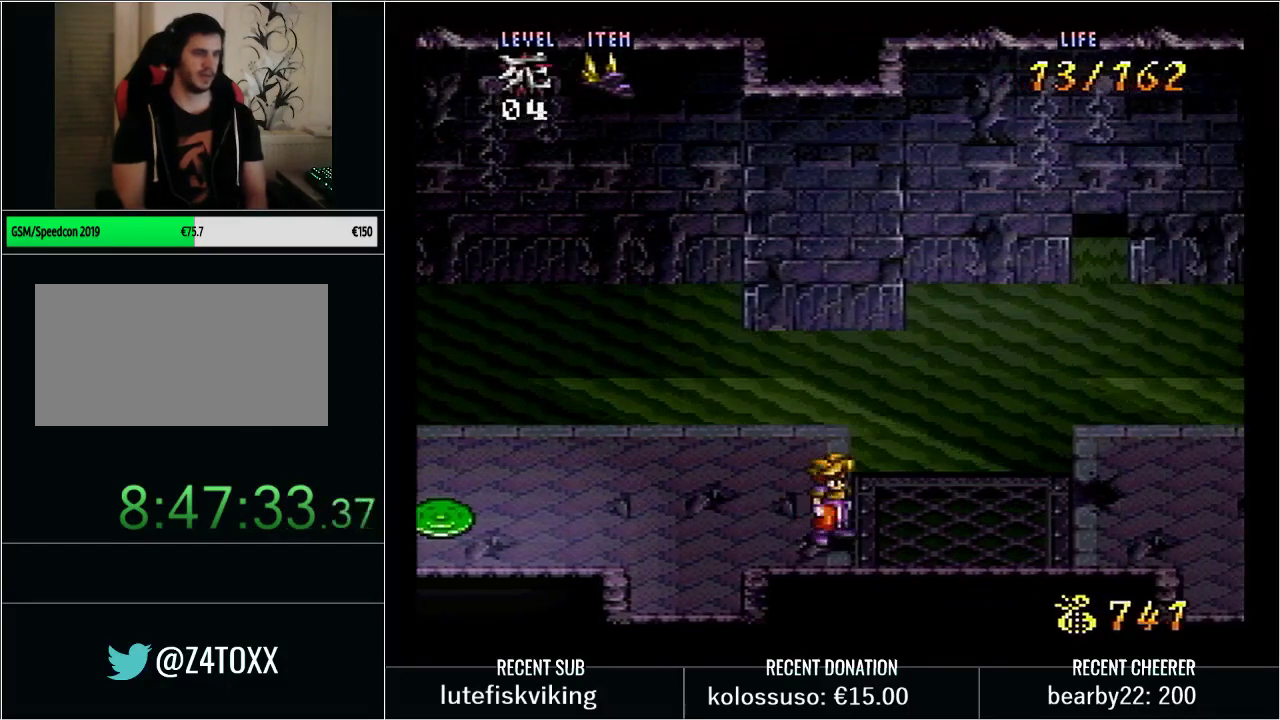
{"buttons": ["DPAD_RIGHT"], "events": [[350, "DPAD_RIGHT", "down"]]}
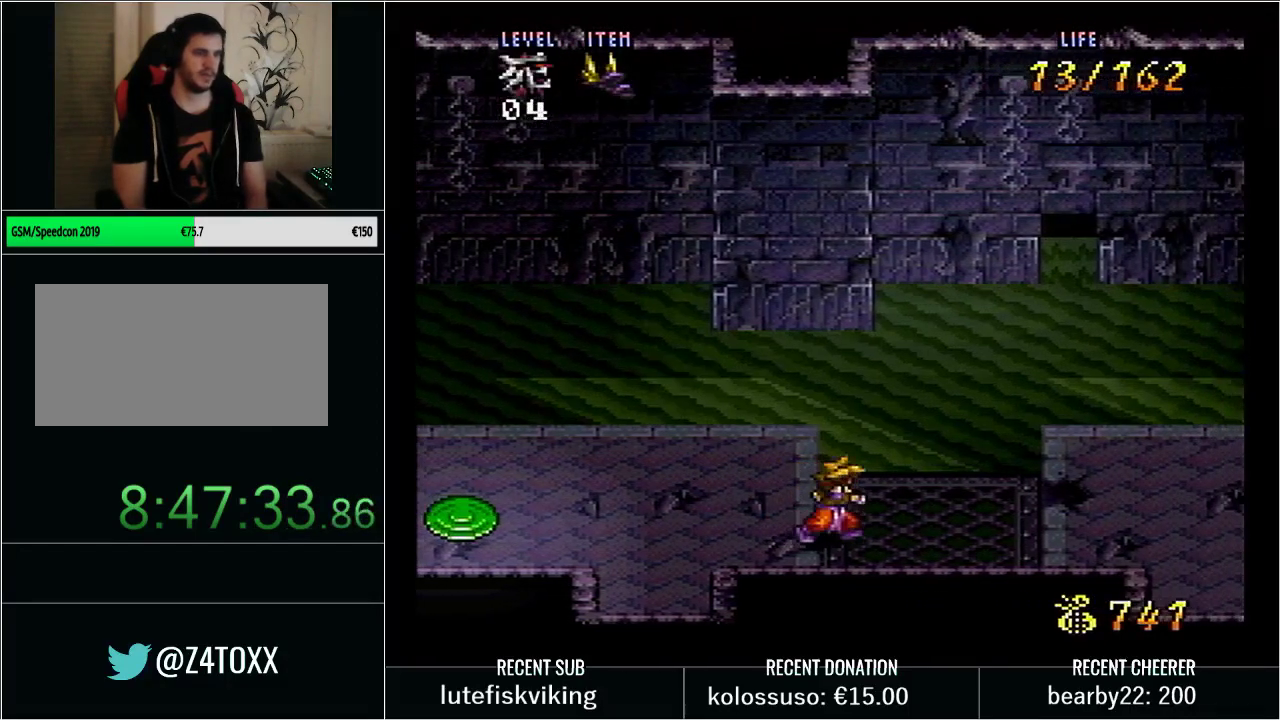
{"buttons": [], "events": [[33, "DPAD_RIGHT", "up"]]}
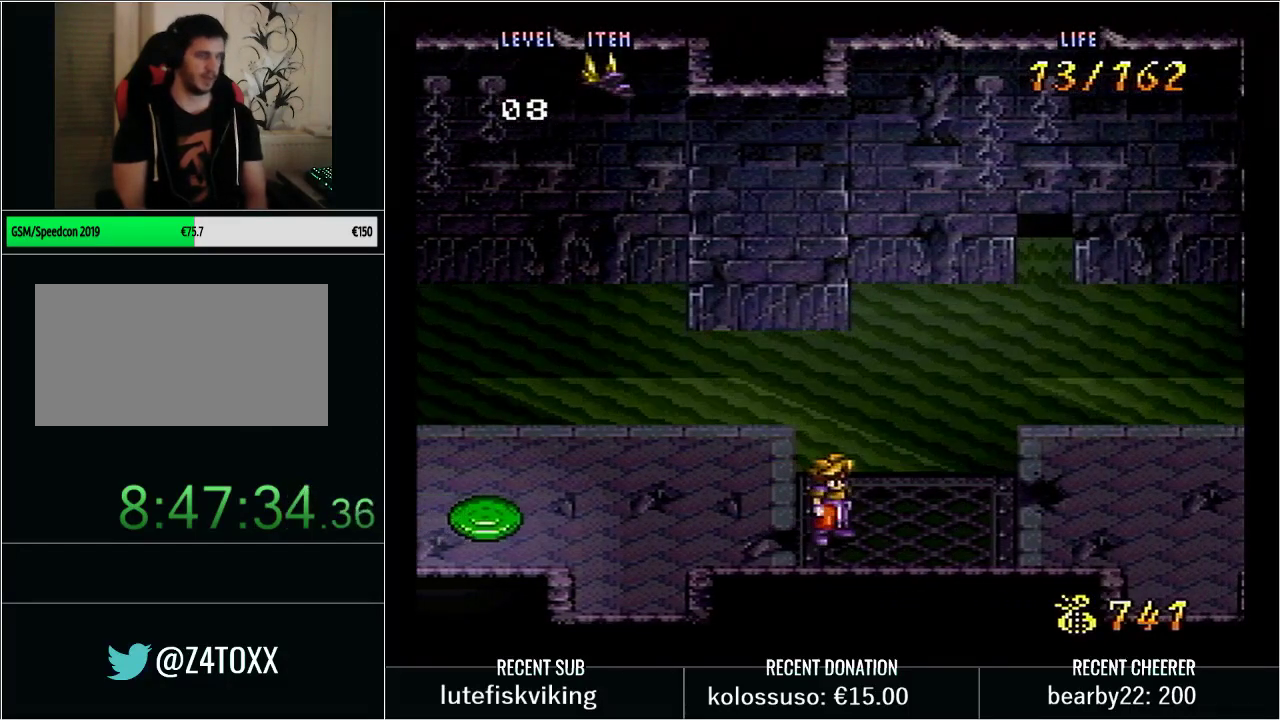
{"buttons": [], "events": []}
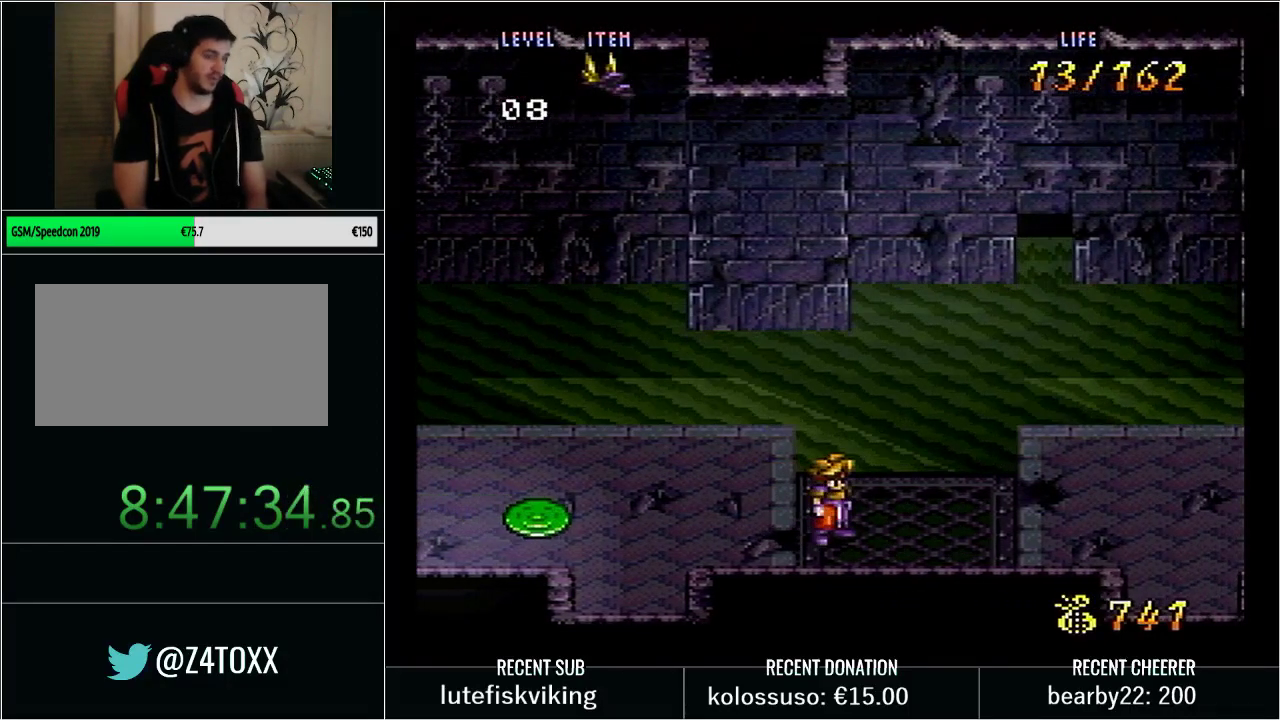
{"buttons": [], "events": []}
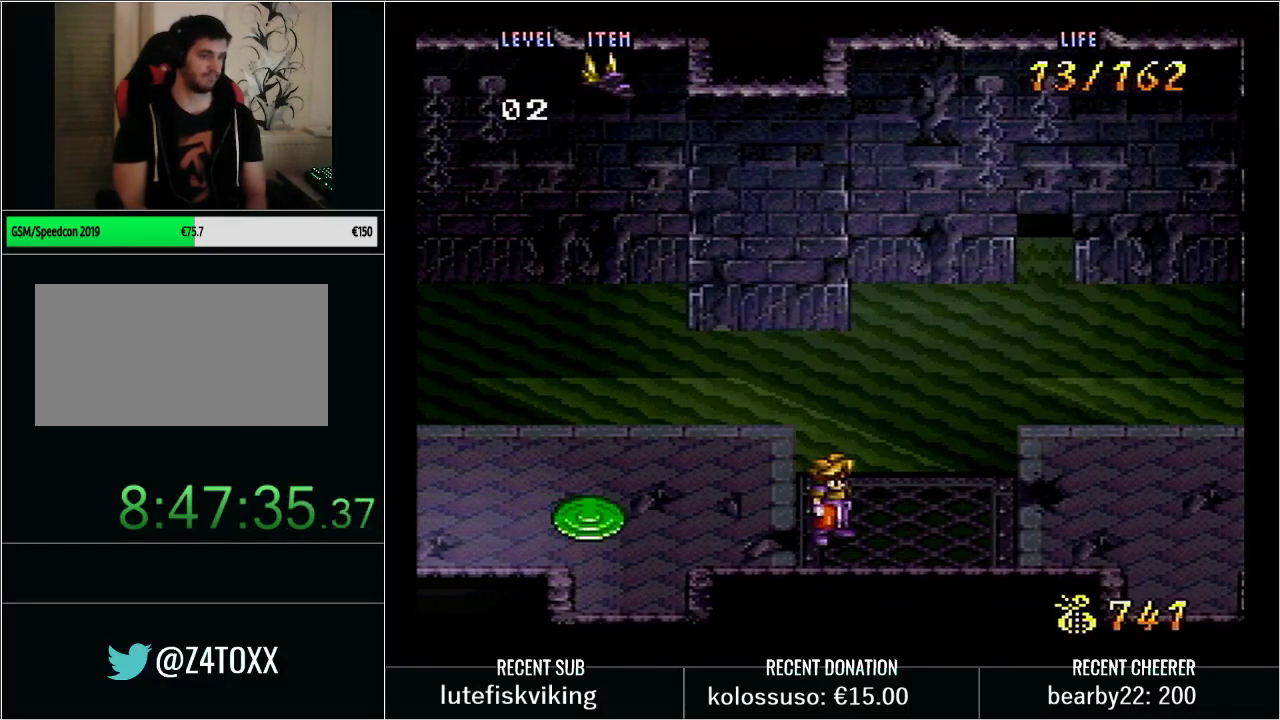
{"buttons": [], "events": [[67, "DPAD_RIGHT", "down"], [383, "DPAD_RIGHT", "up"]]}
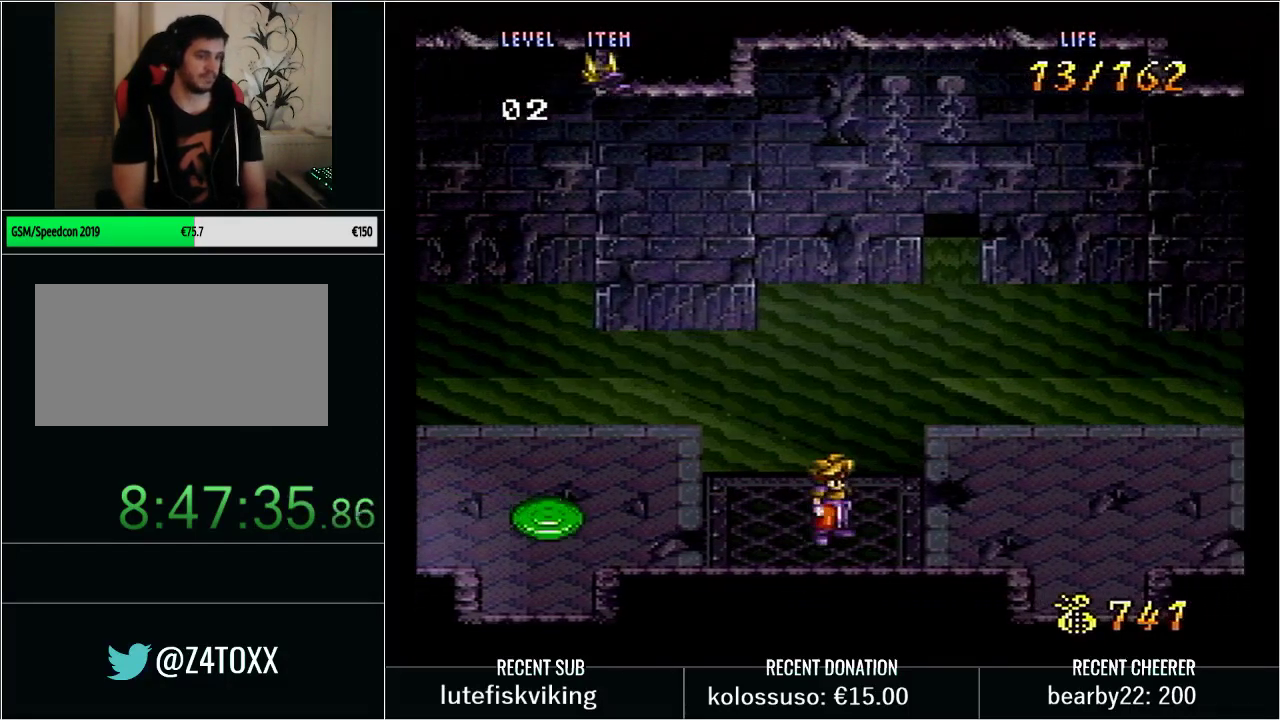
{"buttons": [], "events": [[233, "DPAD_RIGHT", "down"], [500, "DPAD_RIGHT", "up"]]}
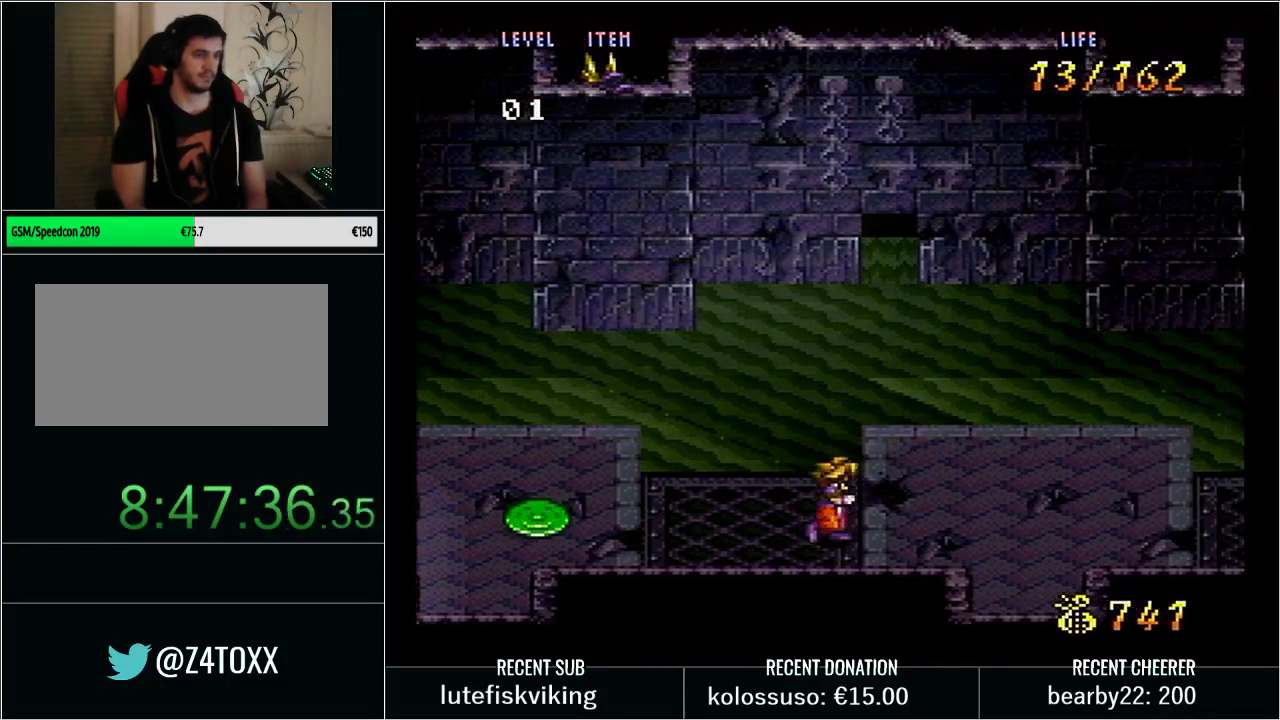
{"buttons": [], "events": []}
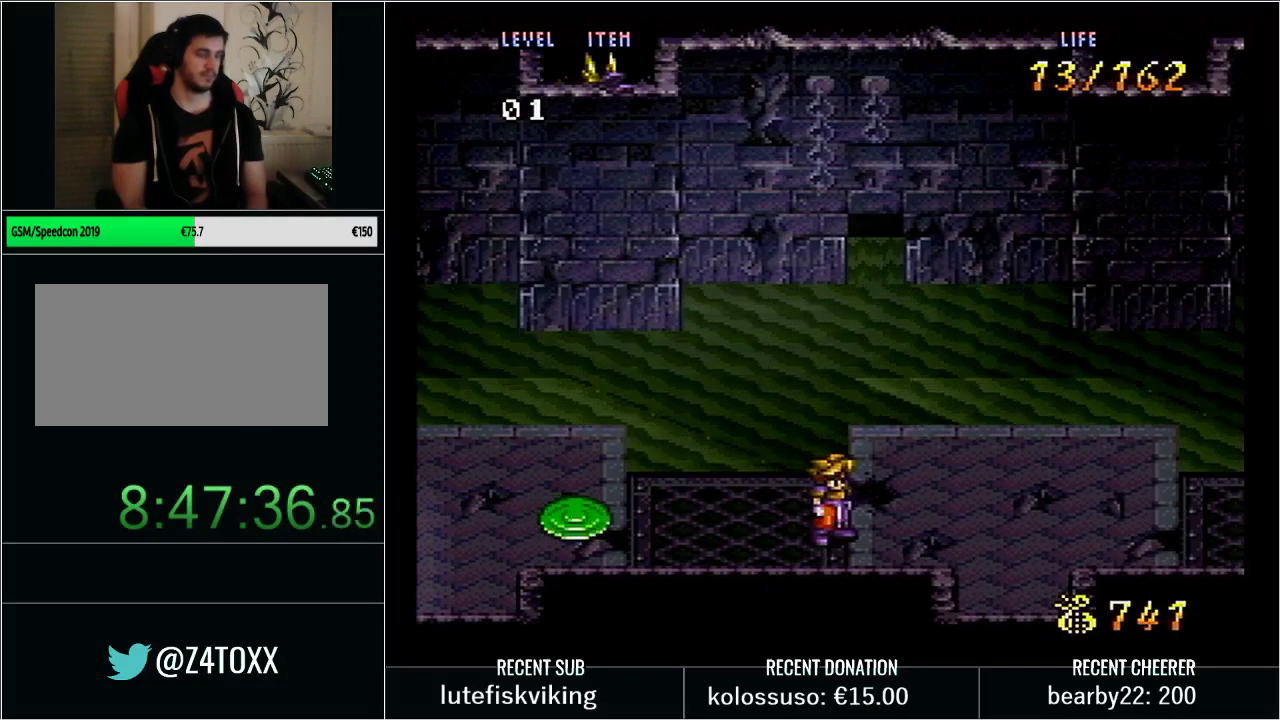
{"buttons": [], "events": []}
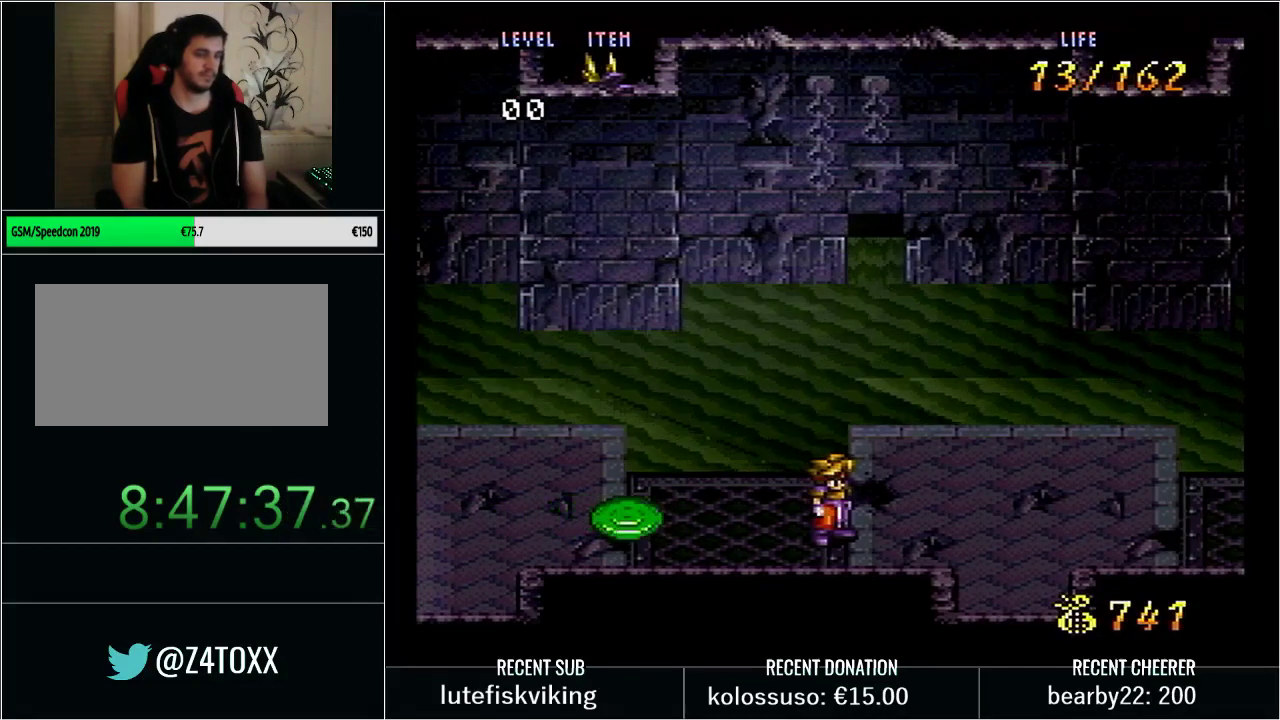
{"buttons": [], "events": []}
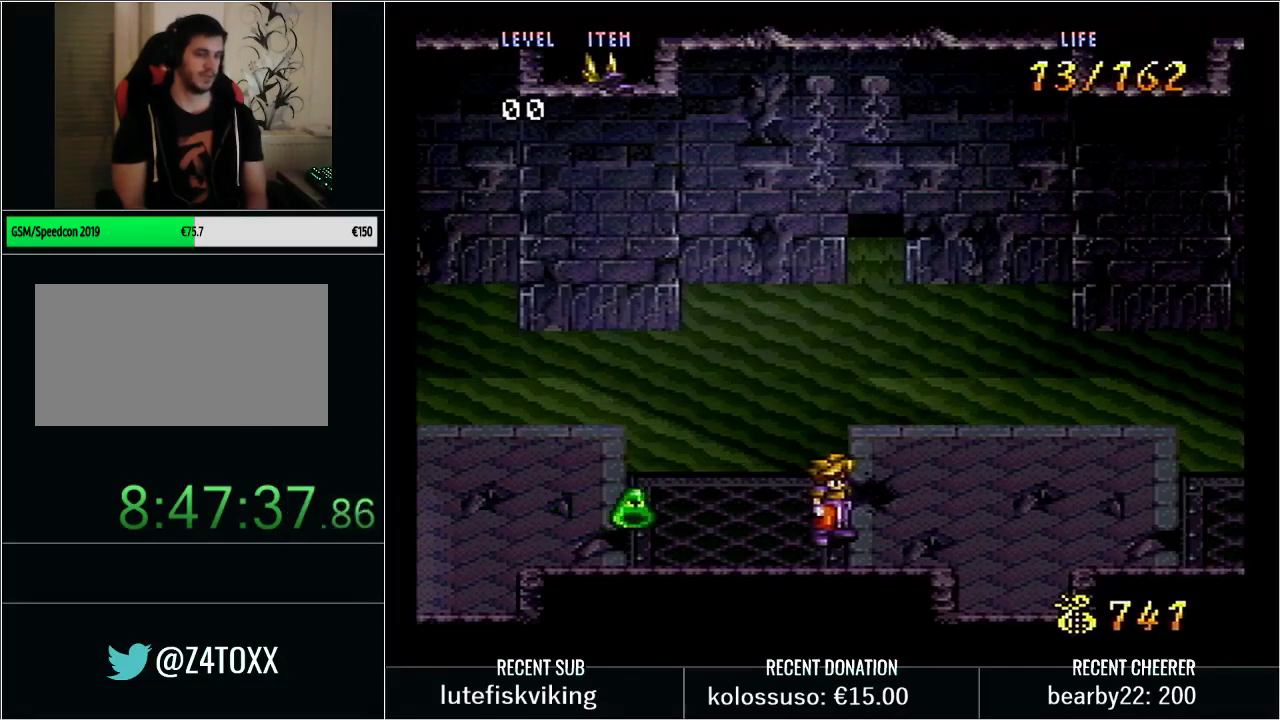
{"buttons": [], "events": []}
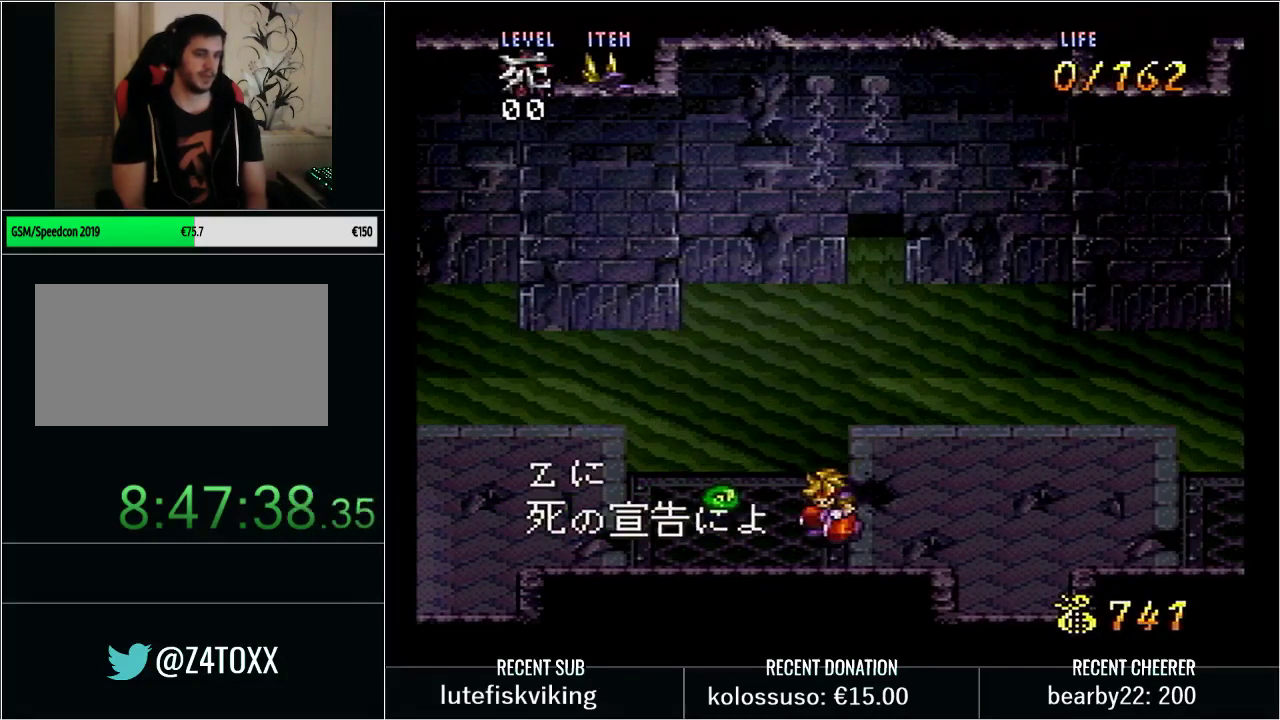
{"buttons": [], "events": []}